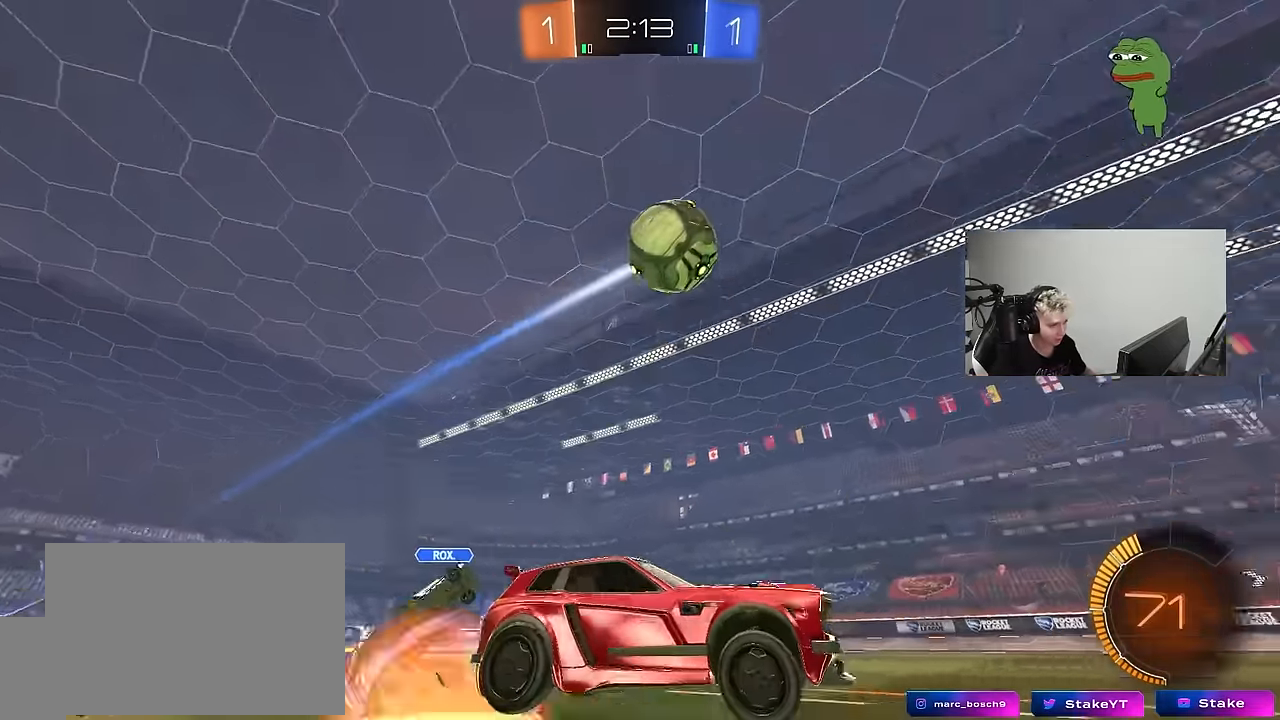
Gameplay with keyboard and mouse; each line is a JSON object with the keys and mouse buttons held at the frame after it. "events" lists presses ("down") and releases ("up") of "1", "2", "3", "4", "5", "a", "alt", "c", "caps_lock", "ctrl", "d", "e", "f", "g", "q", "r", "s", "shift", "space", "t", "tab", "v", "w", "x", "z", "mouse_left", "mouse_wheel" and "mouse_right" between this image and that frame as [ms after this image, input, new state], when the widget could be followed in between. "mouse_left", "mouse_wheel", "mouse_right" = the "left", "wheel", "right" buttons of the "mouse" list. No other keys are recorded. "wheel" means that the mouse wheel is clicked or scrolled. "mouse_move" is the direction in which the mouse moves at that frame (one of eight, or "still"), when it could be read.
{"keys": ["d"], "mouse": ["left"], "mouse_move": "up", "events": [[33, "s", "down"], [83, "d", "down"], [83, "mouse_left", "down"], [133, "d", "up"], [183, "mouse_right", "up"], [183, "s", "up"], [233, "mouse_left", "up"], [233, "mouse_right", "down"], [266, "a", "down"], [266, "s", "down"], [366, "shift", "down"], [416, "a", "up"], [416, "mouse_right", "up"], [466, "d", "down"], [466, "mouse_left", "down"], [466, "s", "up"], [466, "shift", "up"]]}
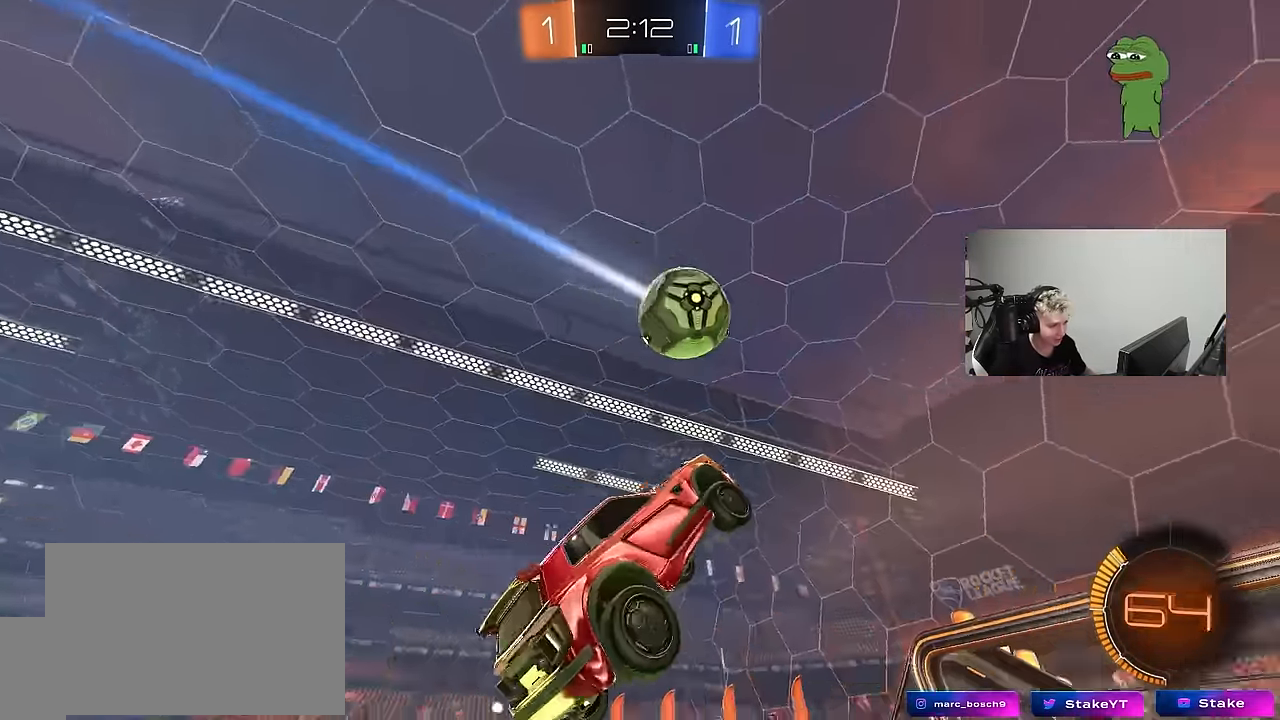
{"keys": [], "mouse": [], "mouse_move": "still", "events": [[16, "d", "up"], [150, "mouse_left", "up"], [283, "a", "down"], [283, "s", "down"], [283, "shift", "down"], [383, "s", "up"], [383, "shift", "up"], [433, "a", "up"]]}
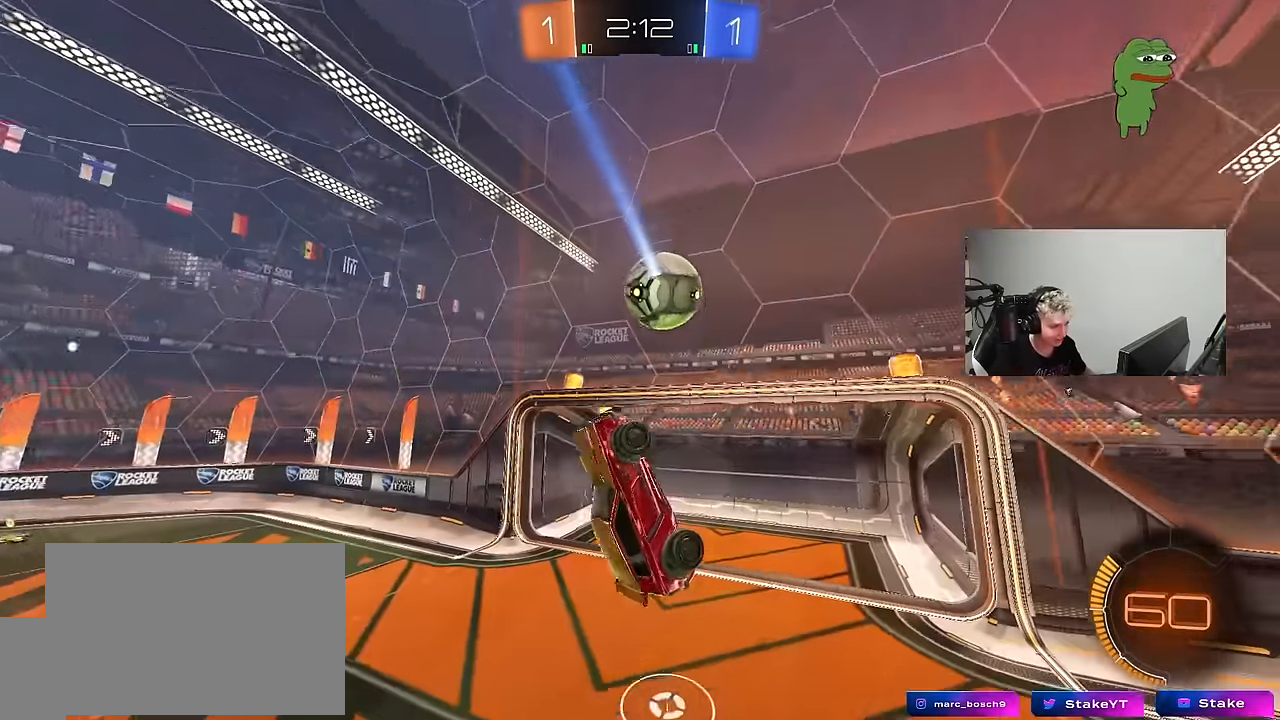
{"keys": ["d", "shift"], "mouse": [], "mouse_move": "still", "events": [[66, "a", "down"], [116, "mouse_left", "down"], [216, "d", "down"], [266, "a", "up"], [300, "mouse_left", "up"], [300, "w", "down"], [350, "shift", "down"], [350, "w", "up"]]}
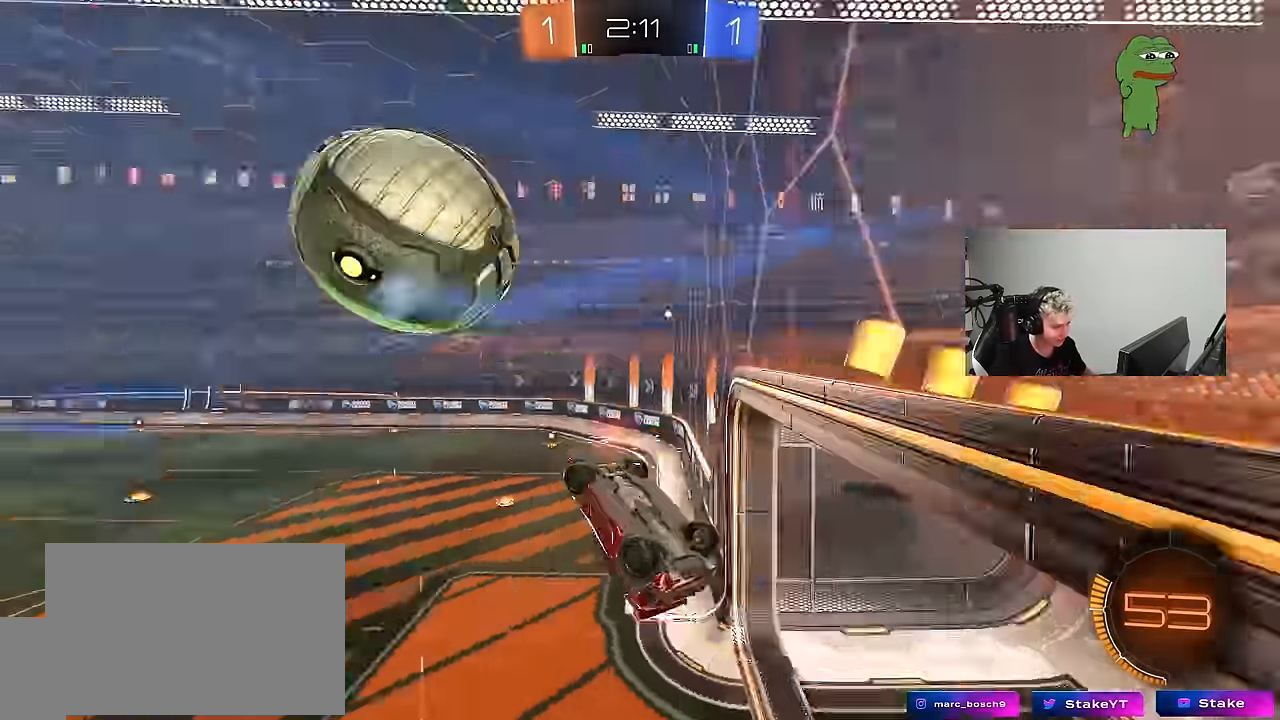
{"keys": ["d", "s", "shift"], "mouse": [], "mouse_move": "still", "events": [[416, "s", "down"]]}
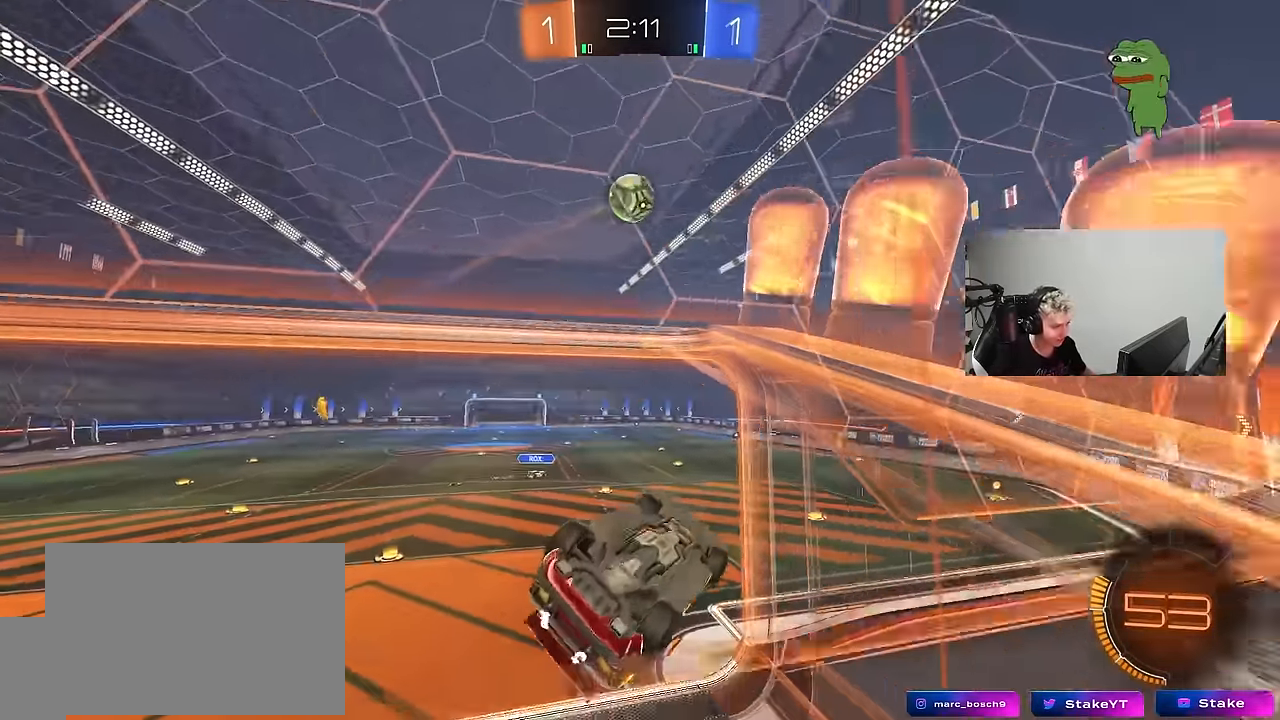
{"keys": ["a", "w"], "mouse": [], "mouse_move": "still", "events": [[100, "s", "up"], [150, "d", "up"], [150, "shift", "up"], [200, "w", "down"], [250, "a", "down"]]}
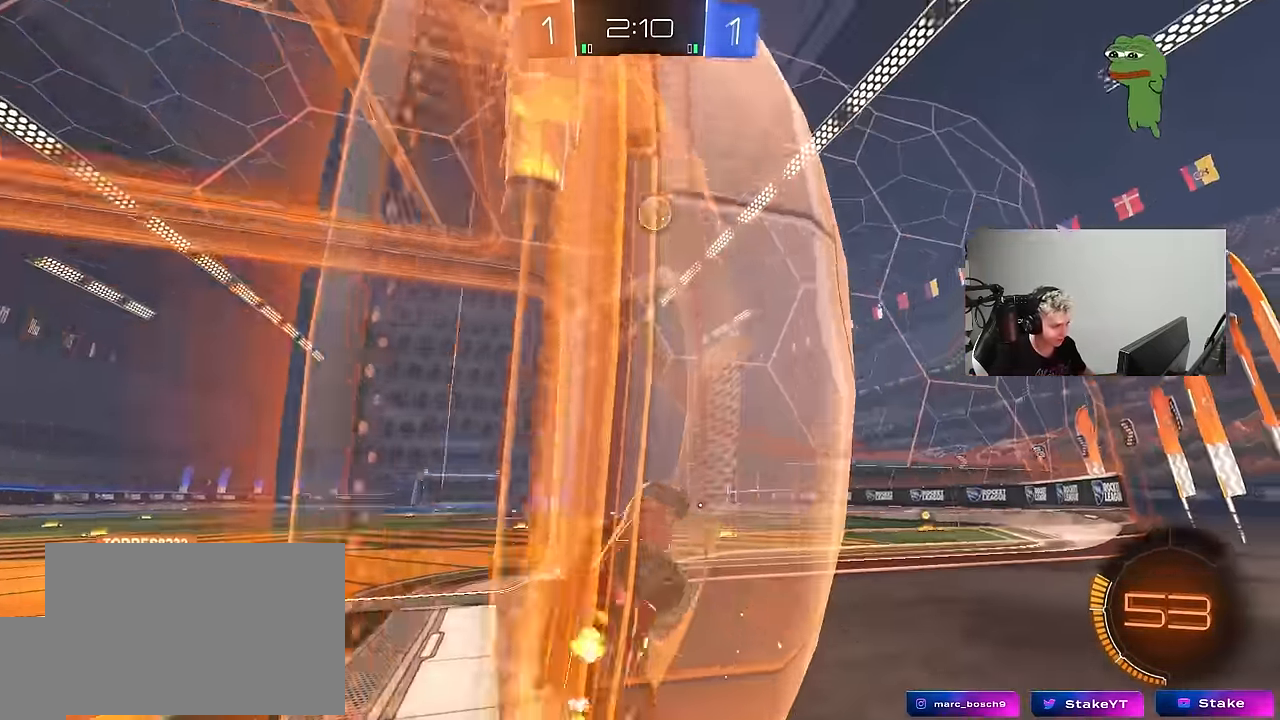
{"keys": ["w"], "mouse": ["left"], "mouse_move": "still", "events": [[16, "mouse_left", "down"], [500, "a", "up"]]}
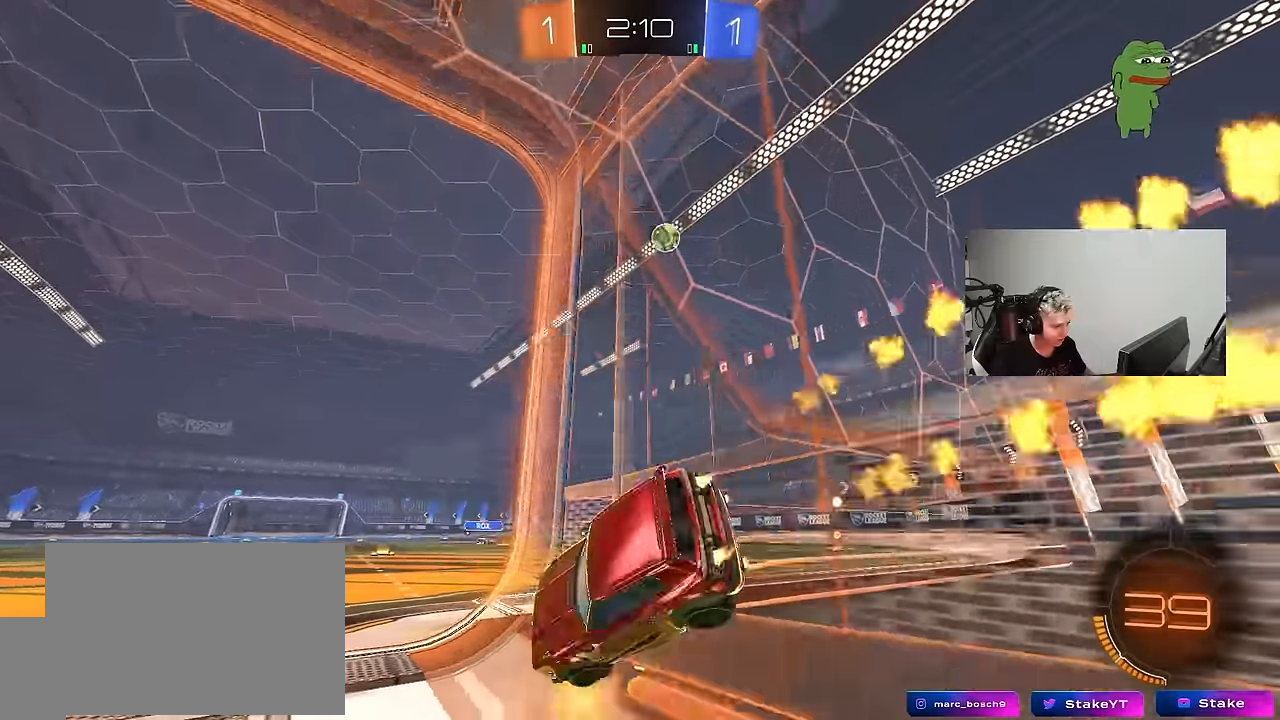
{"keys": ["d", "w"], "mouse": ["left"], "mouse_move": "down-left", "events": [[34, "d", "down"], [84, "mouse_left", "up"], [84, "shift", "down"], [234, "shift", "up"], [317, "mouse_left", "down"]]}
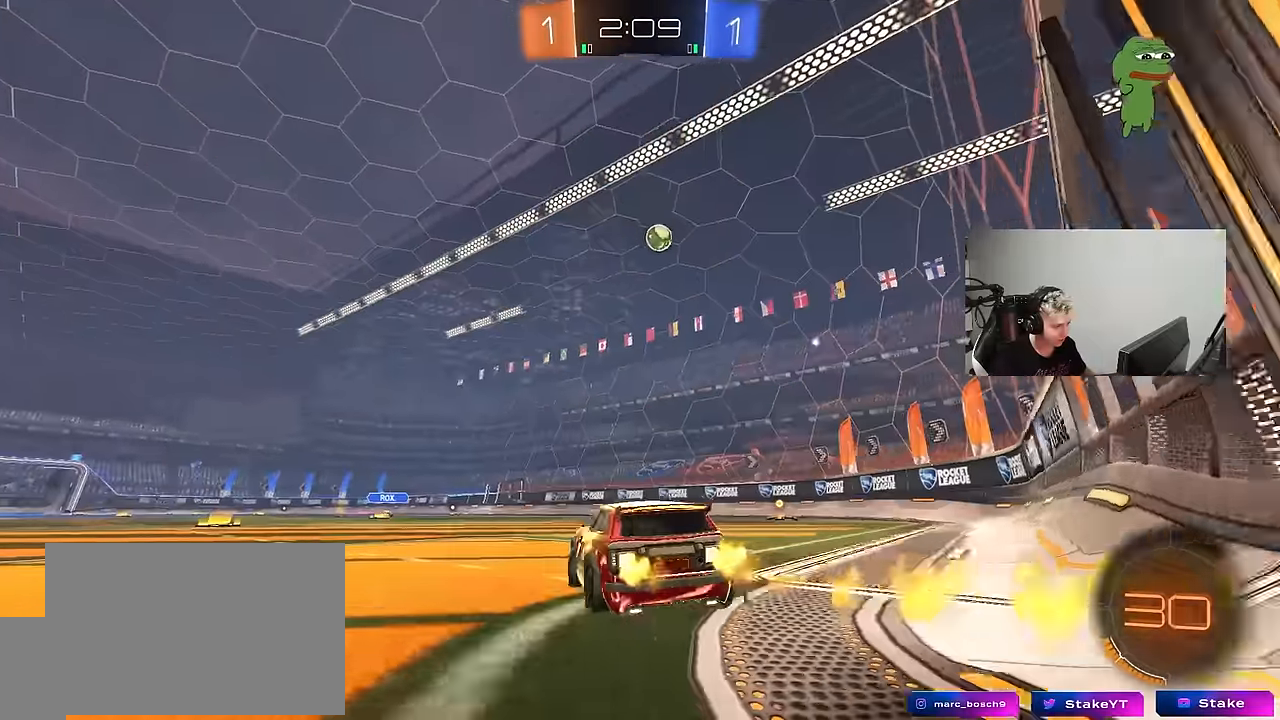
{"keys": ["w"], "mouse": ["left"], "mouse_move": "still", "events": [[100, "d", "up"]]}
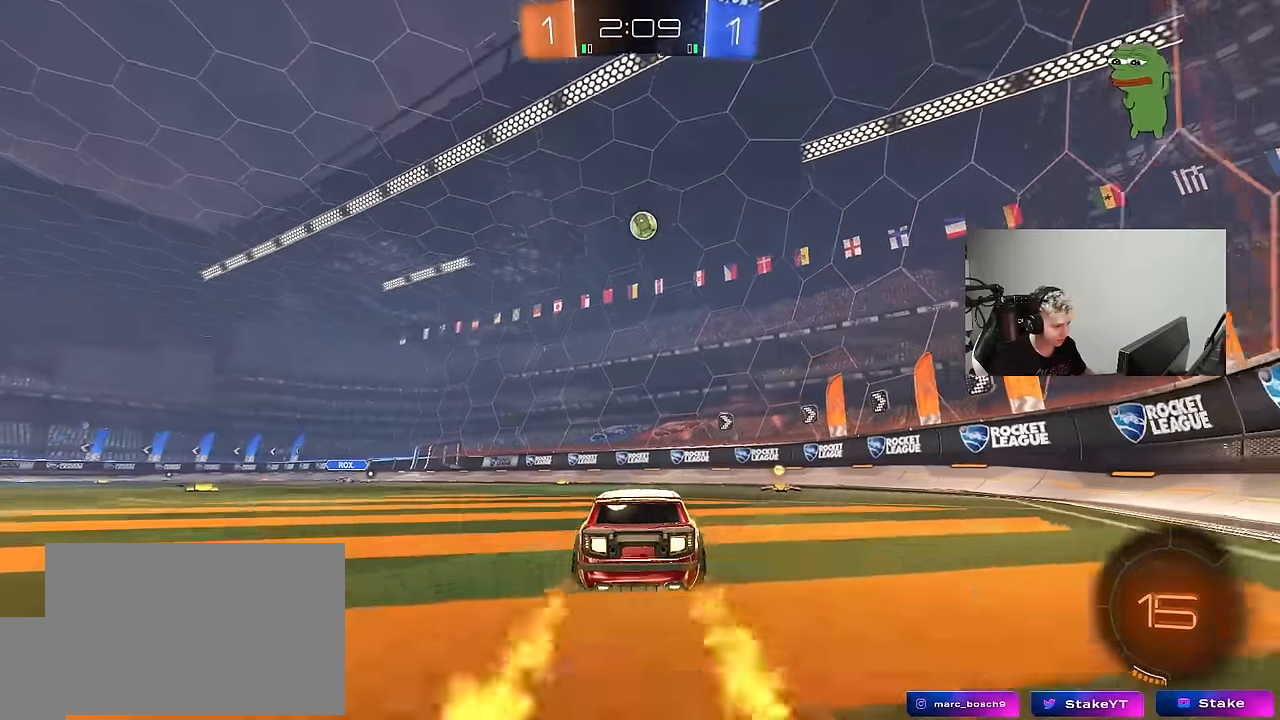
{"keys": ["d", "shift", "w"], "mouse": [], "mouse_move": "still", "events": [[67, "mouse_left", "up"], [300, "a", "down"], [450, "a", "up"], [450, "d", "down"], [500, "shift", "down"]]}
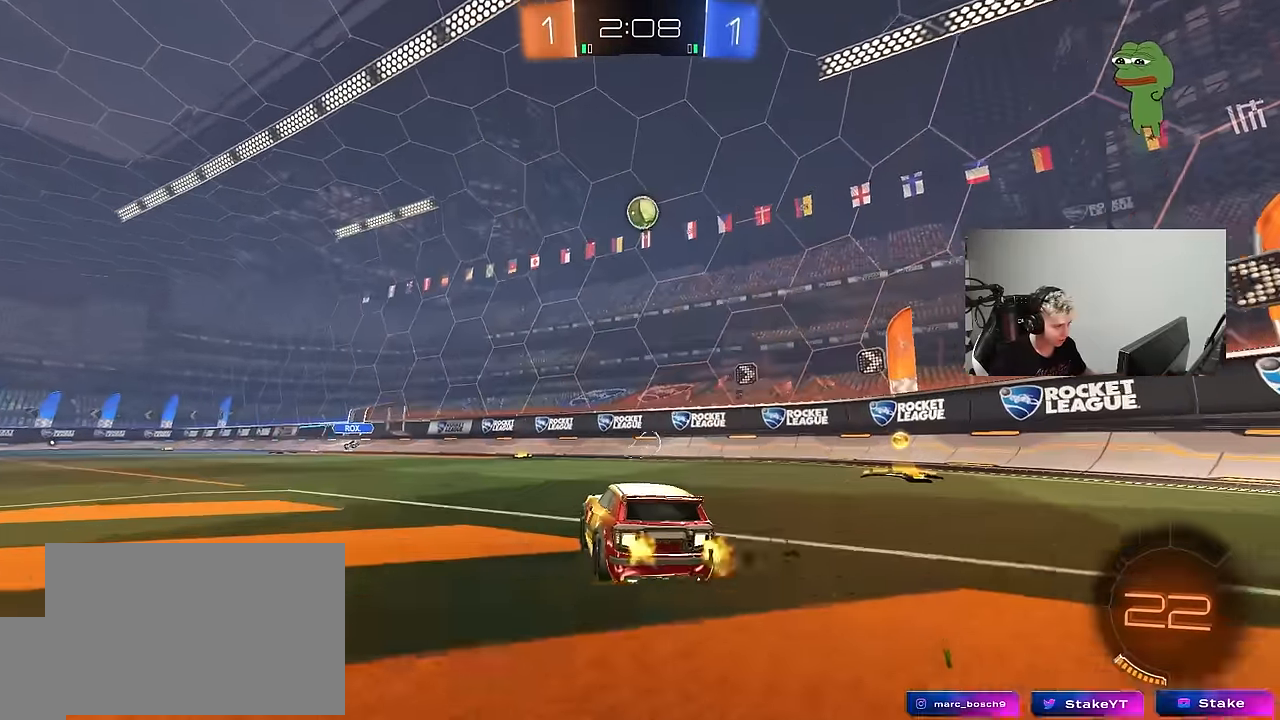
{"keys": ["d", "w"], "mouse": [], "mouse_move": "still", "events": [[184, "shift", "up"]]}
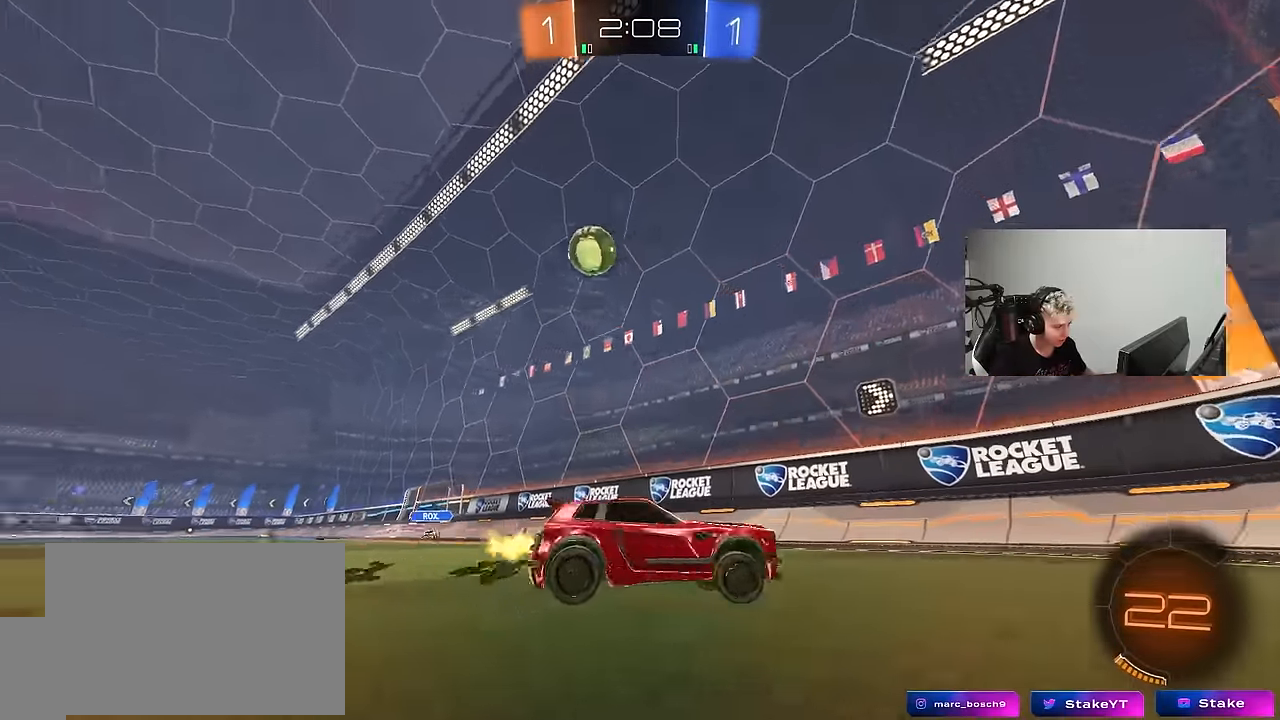
{"keys": ["d", "w"], "mouse": ["left"], "mouse_move": "still", "events": [[100, "mouse_left", "down"], [100, "shift", "down"], [150, "shift", "up"]]}
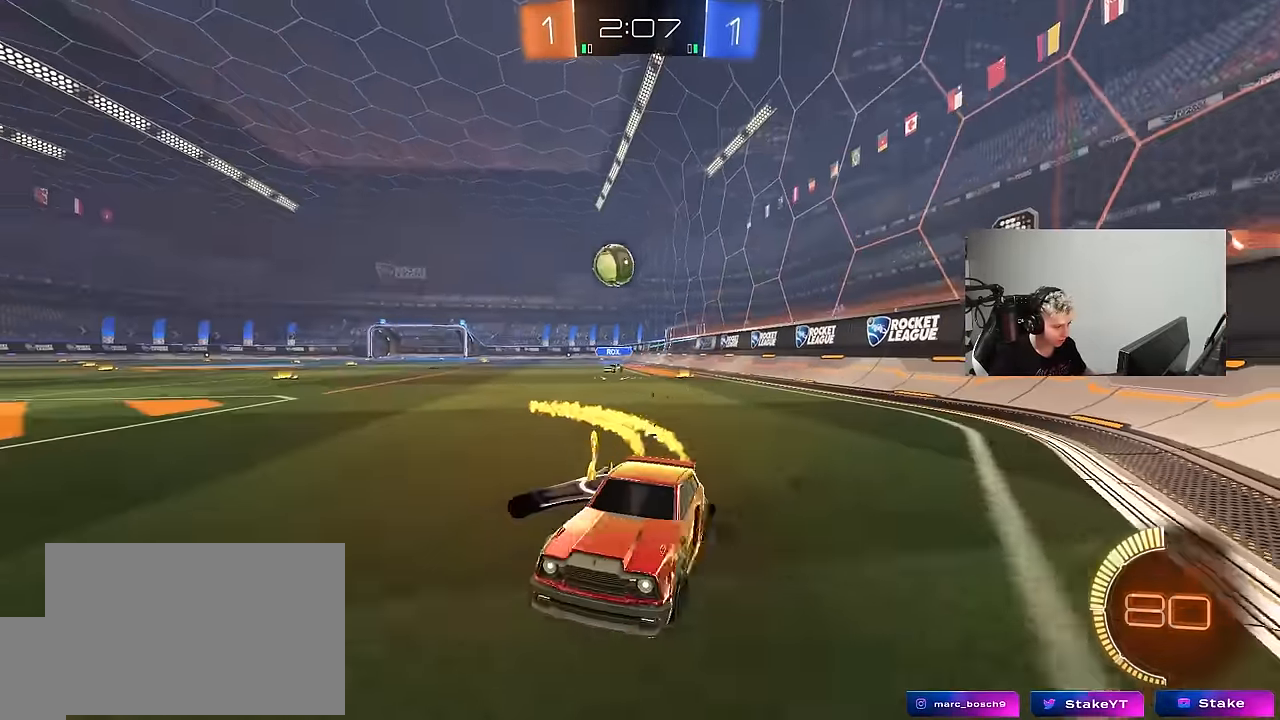
{"keys": ["d", "w"], "mouse": [], "mouse_move": "still", "events": [[217, "a", "down"], [217, "d", "up"], [250, "mouse_left", "up"], [350, "a", "up"], [450, "d", "down"]]}
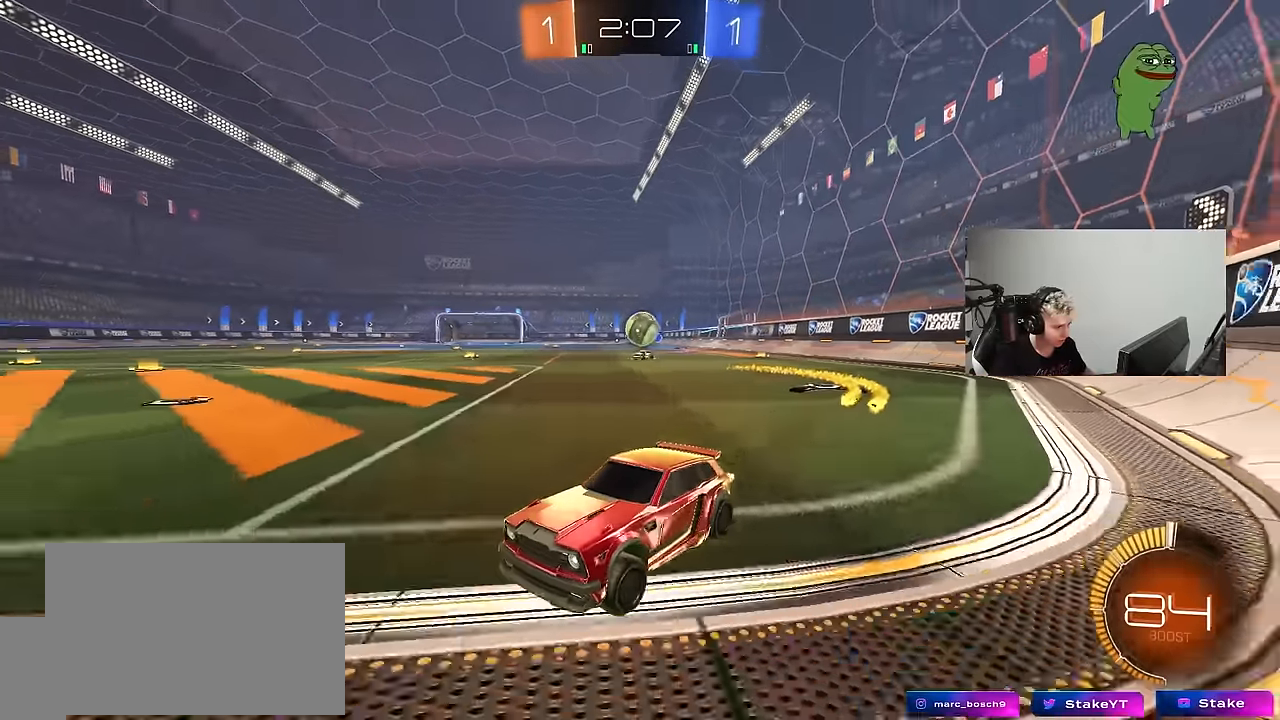
{"keys": ["d", "w"], "mouse": ["left"], "mouse_move": "still", "events": [[34, "shift", "down"], [84, "w", "up"], [134, "shift", "up"], [184, "s", "down"], [267, "s", "up"], [417, "mouse_left", "down"], [417, "w", "down"]]}
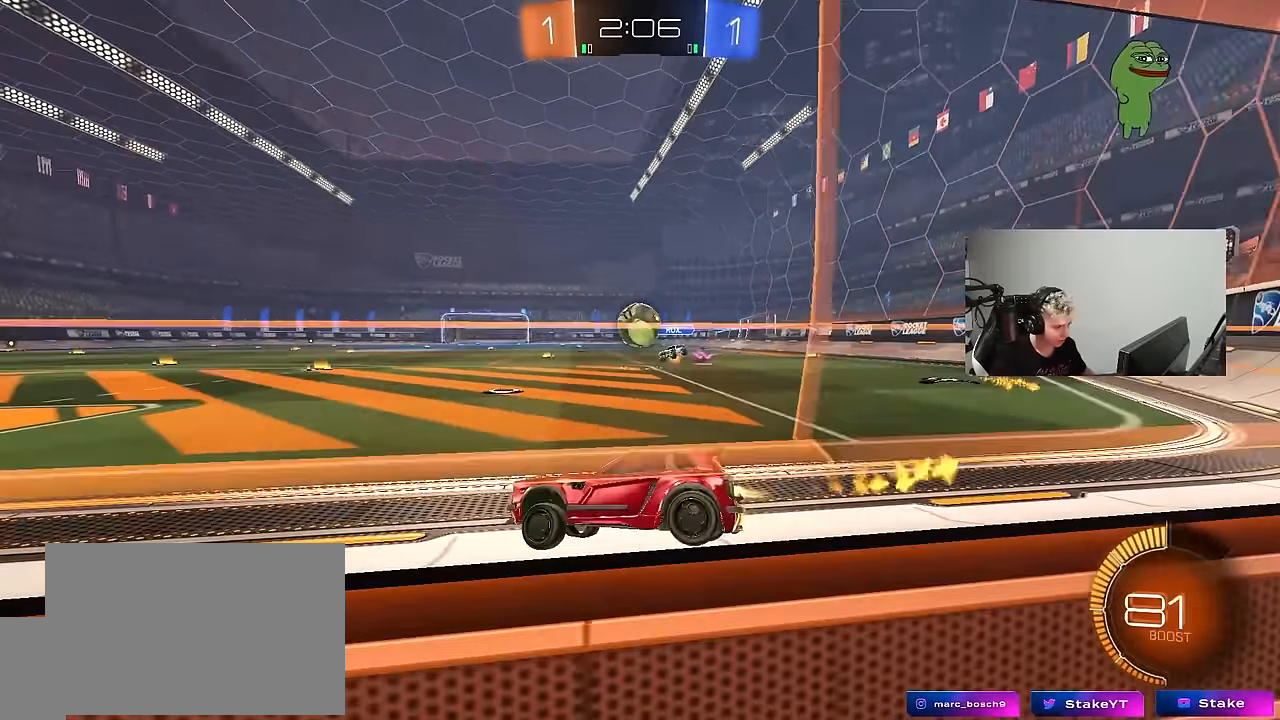
{"keys": ["d"], "mouse": ["right"], "mouse_move": "still", "events": [[17, "d", "up"], [50, "a", "down"], [150, "a", "up"], [300, "d", "down"], [384, "mouse_left", "up"], [434, "w", "up"], [484, "mouse_right", "down"]]}
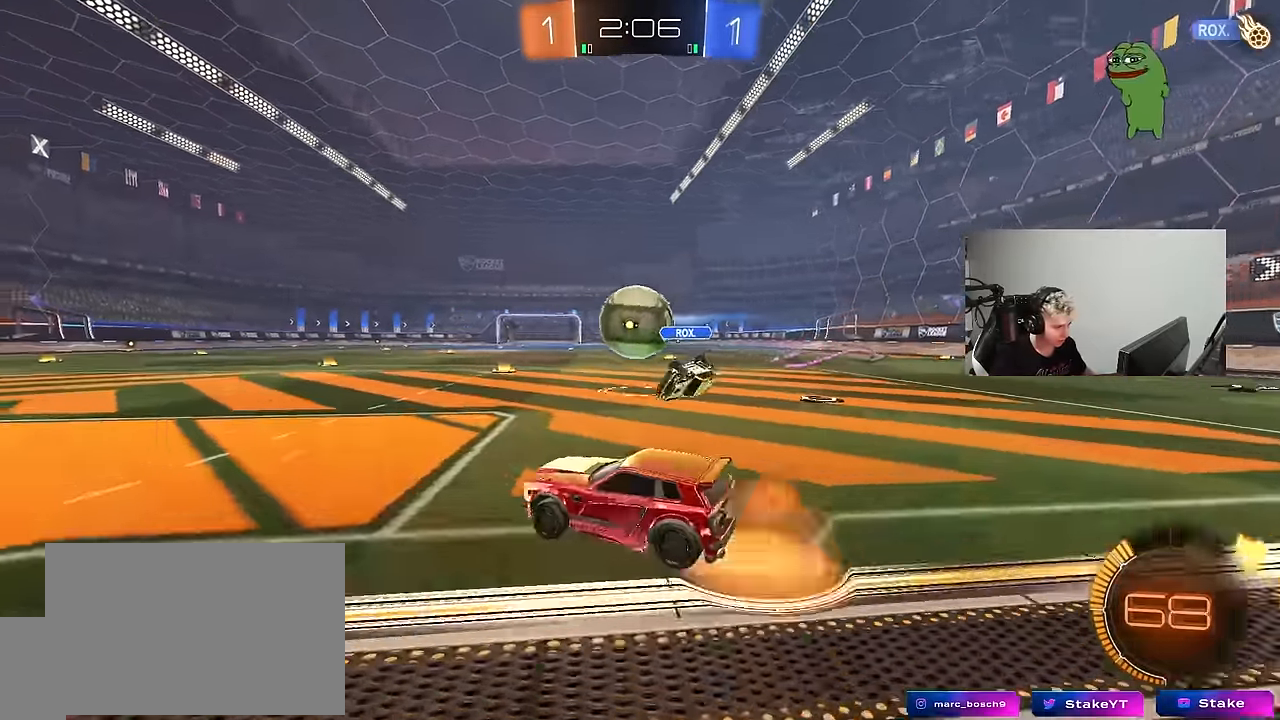
{"keys": ["d", "s", "shift"], "mouse": [], "mouse_move": "up-right", "events": [[34, "a", "down"], [34, "d", "up"], [34, "shift", "down"], [67, "mouse_left", "down"], [117, "mouse_right", "up"], [167, "shift", "up"], [217, "a", "up"], [217, "d", "down"], [267, "shift", "down"], [267, "w", "down"], [300, "mouse_right", "down"], [450, "mouse_right", "up"], [450, "s", "down"], [450, "w", "up"], [500, "mouse_left", "up"]]}
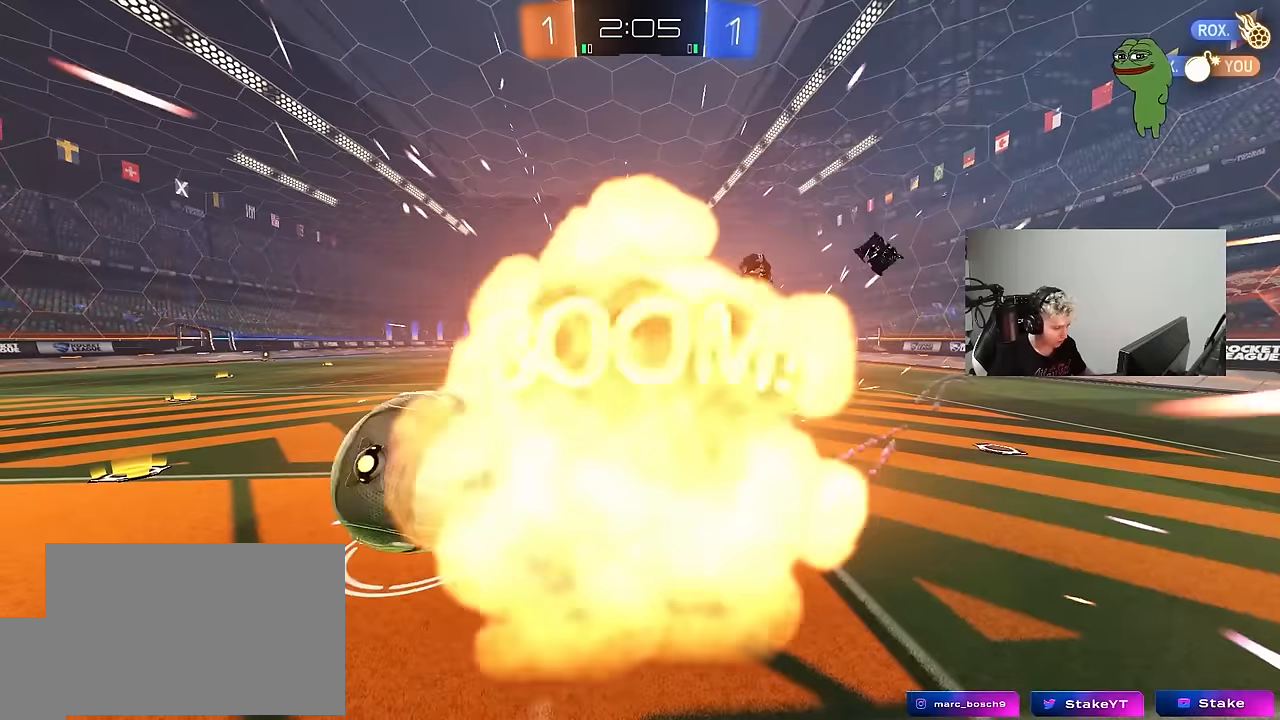
{"keys": [], "mouse": [], "mouse_move": "up", "events": [[133, "s", "up"], [183, "d", "up"], [183, "shift", "up"]]}
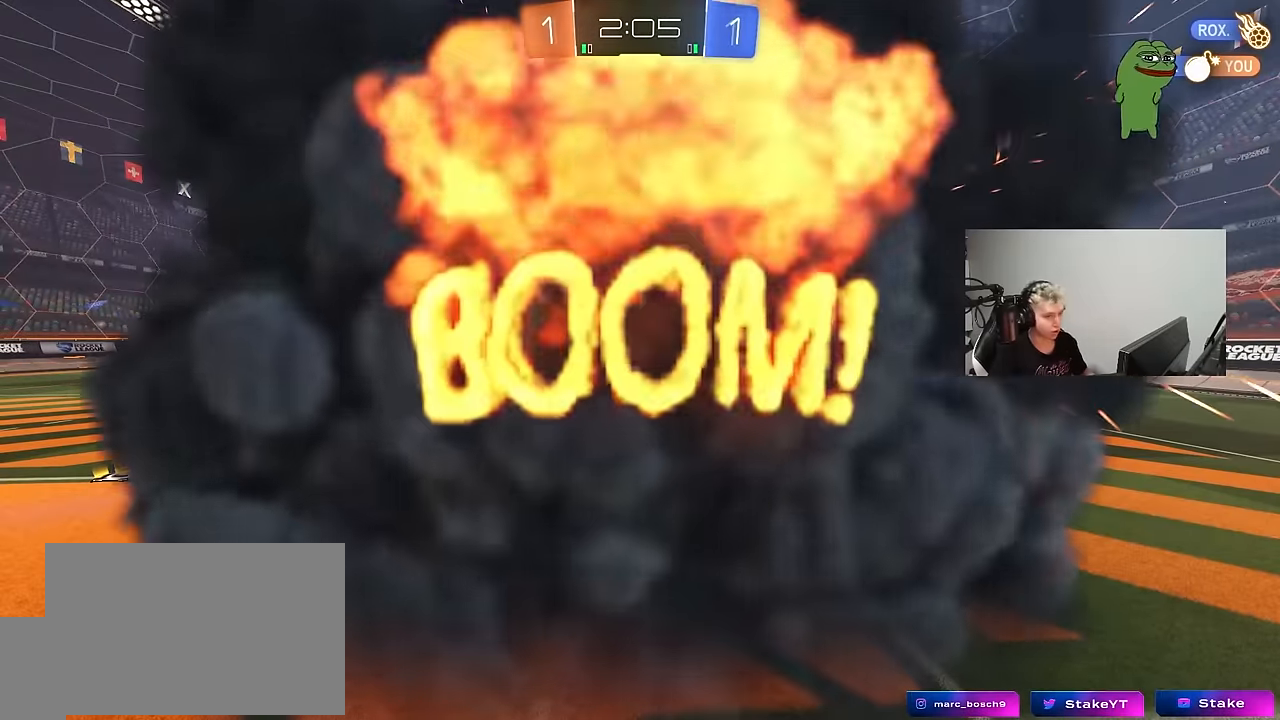
{"keys": [], "mouse": [], "mouse_move": "still", "events": []}
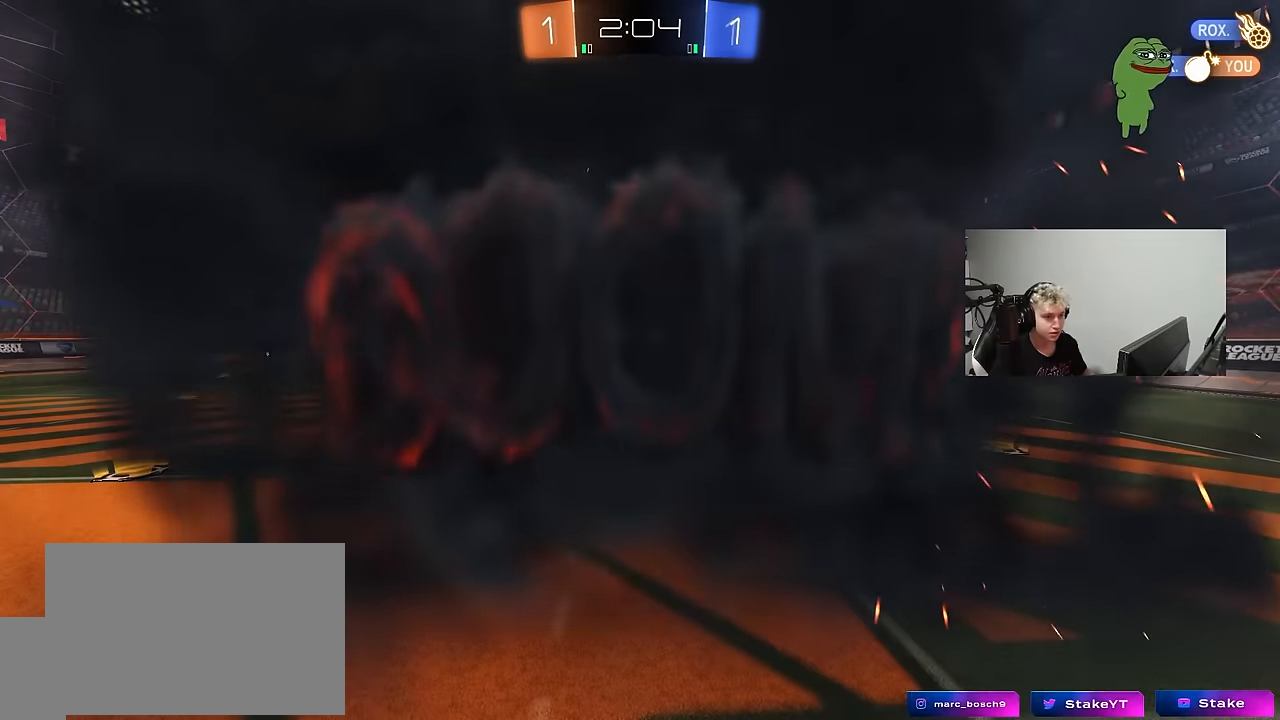
{"keys": ["tab"], "mouse": [], "mouse_move": "still", "events": [[450, "tab", "down"]]}
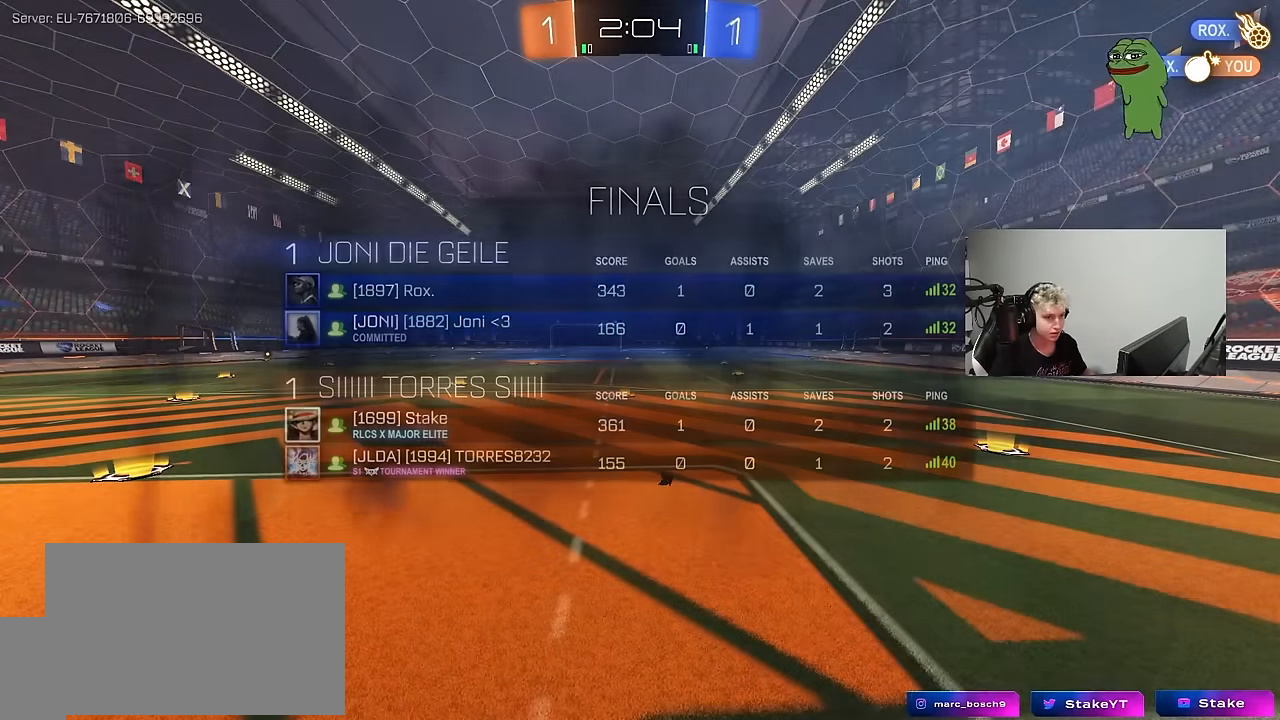
{"keys": [], "mouse": [], "mouse_move": "still", "events": [[467, "tab", "up"]]}
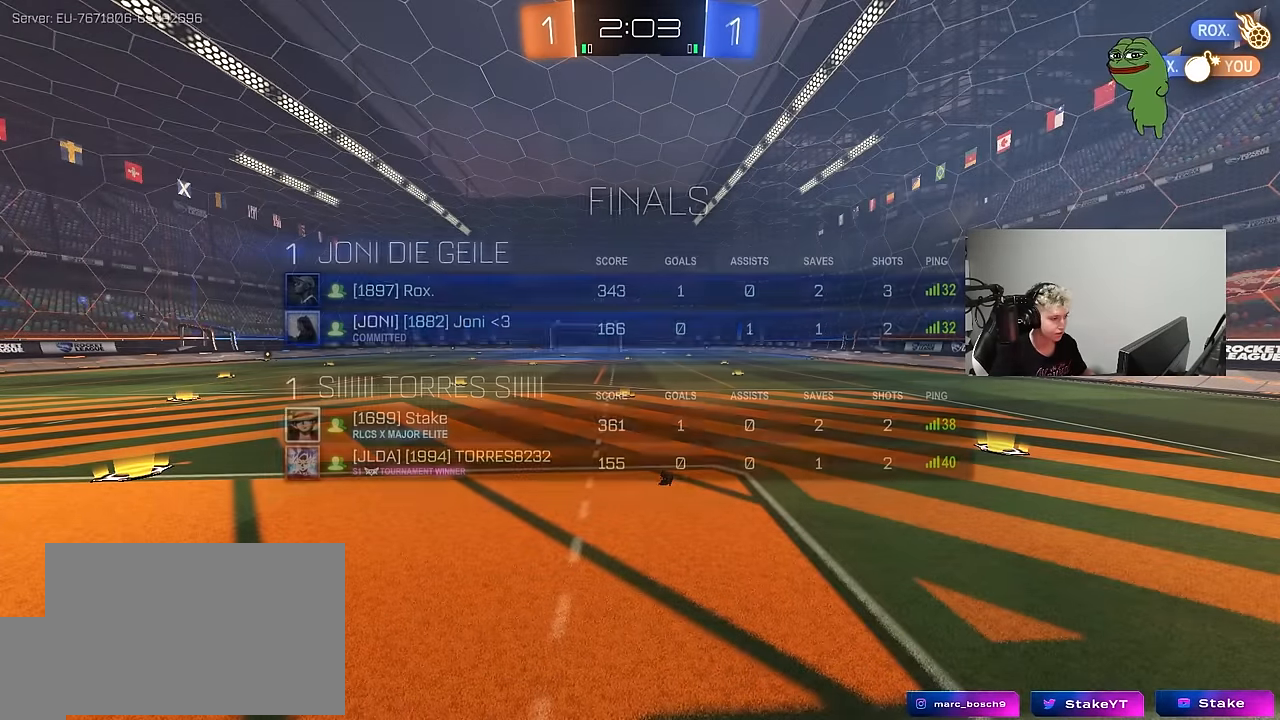
{"keys": [], "mouse": [], "mouse_move": "up-right", "events": []}
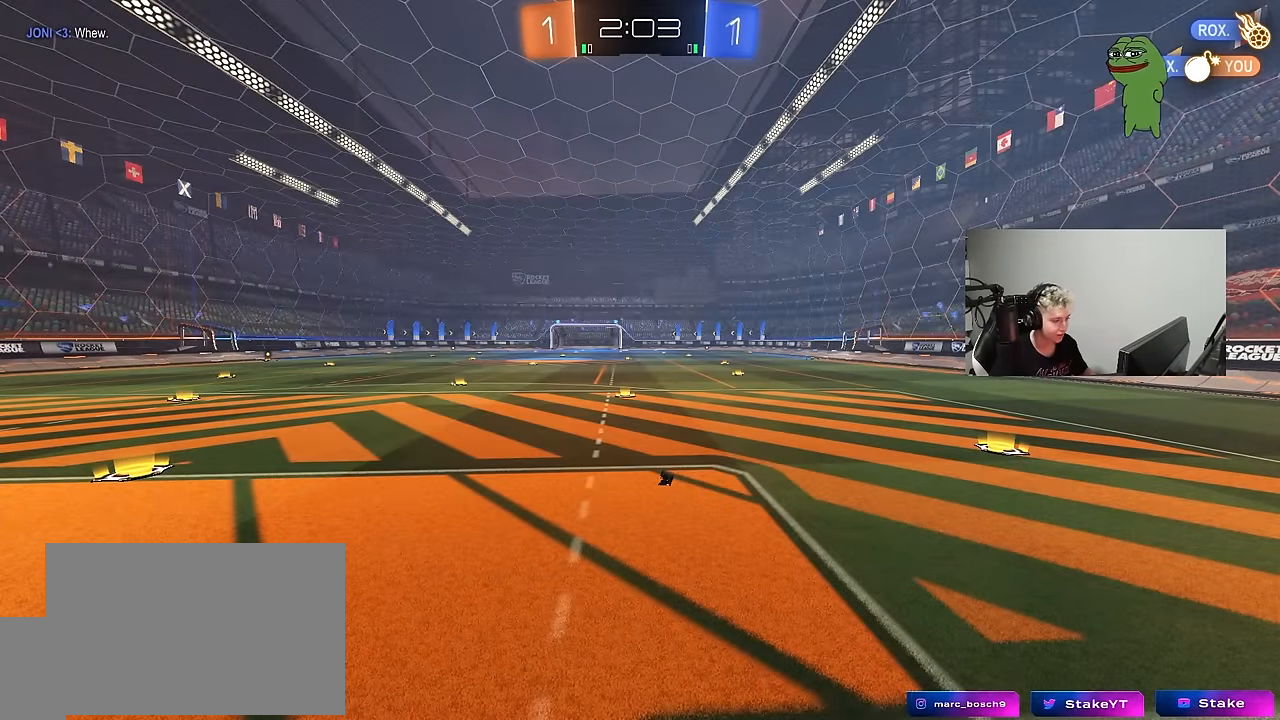
{"keys": ["w"], "mouse": [], "mouse_move": "still", "events": [[117, "w", "down"], [267, "a", "down"], [400, "a", "up"]]}
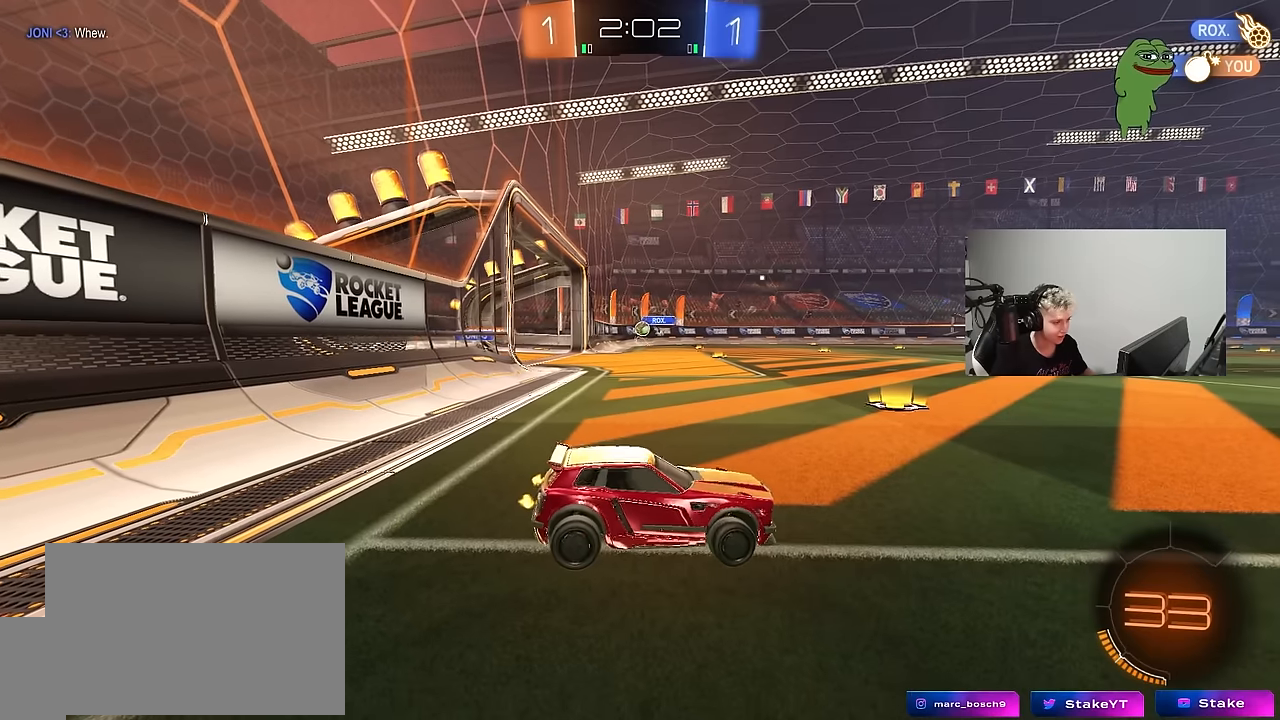
{"keys": ["w"], "mouse": ["left"], "mouse_move": "down", "events": [[83, "a", "down"], [183, "shift", "down"], [233, "shift", "up"], [317, "mouse_left", "down"], [467, "a", "up"]]}
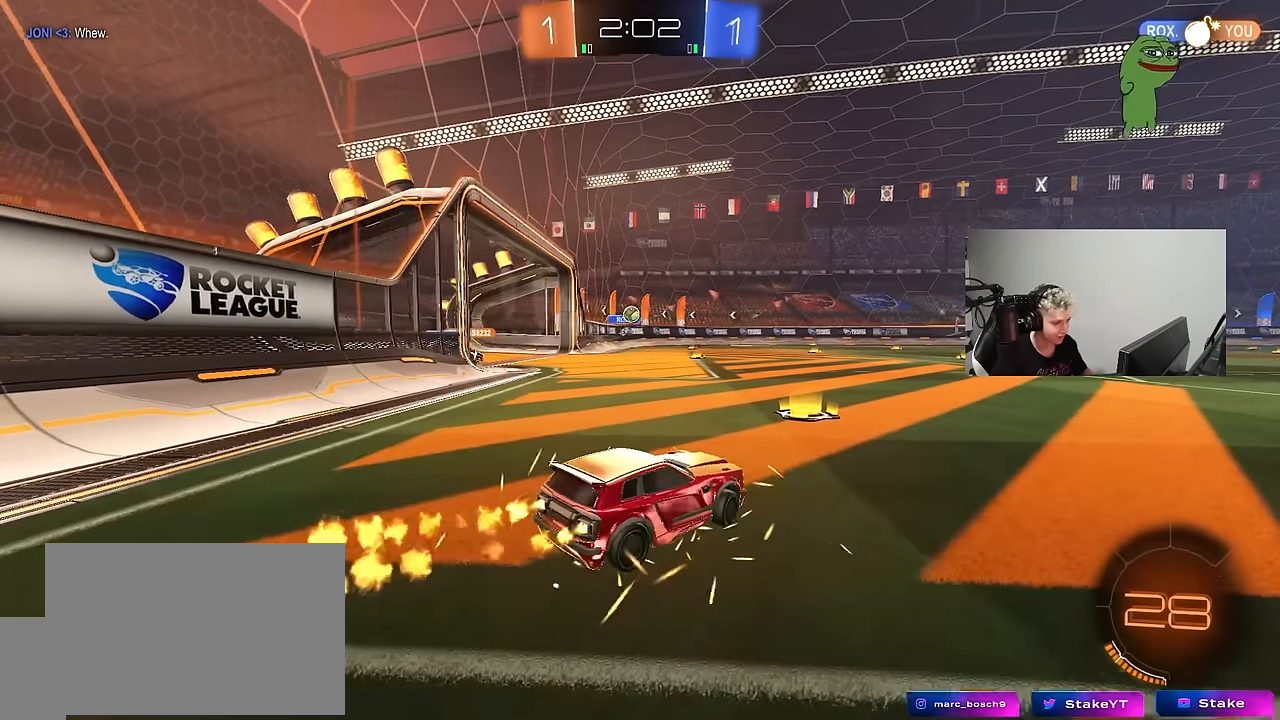
{"keys": ["a", "w"], "mouse": ["left"], "mouse_move": "still", "events": [[17, "a", "down"]]}
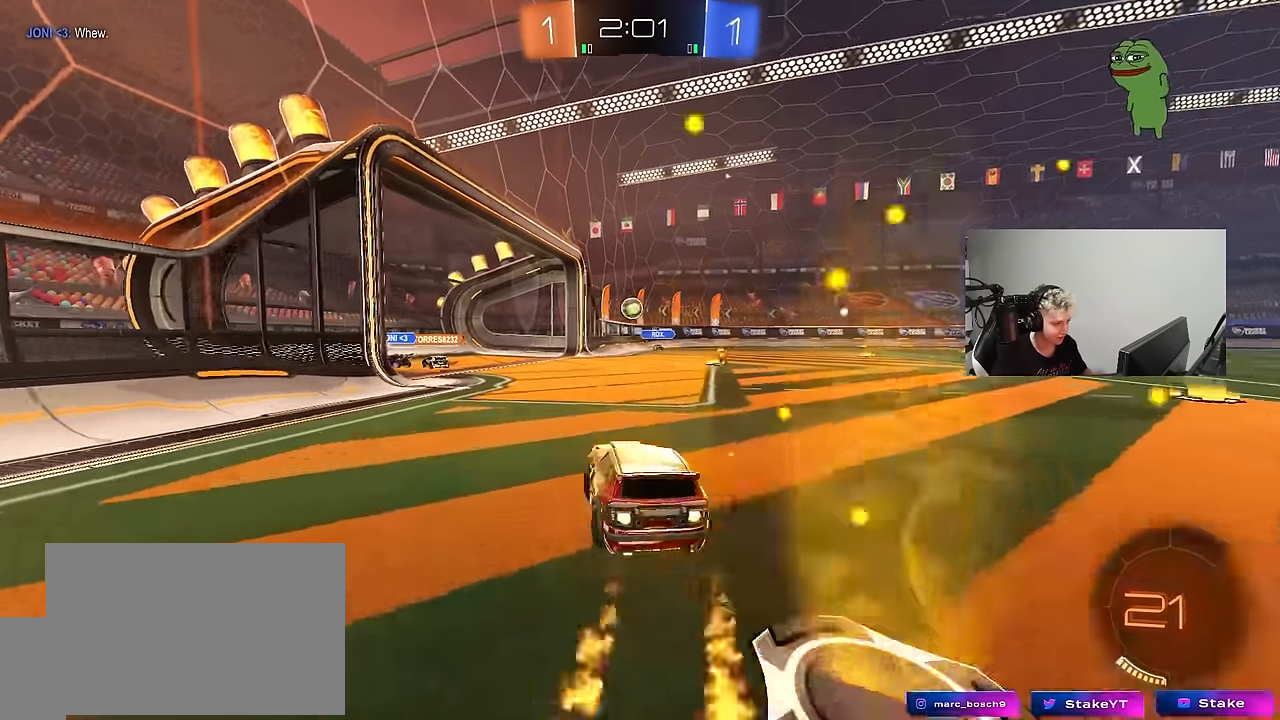
{"keys": ["d"], "mouse": ["left"], "mouse_move": "still", "events": [[67, "a", "up"], [167, "d", "down"], [267, "a", "down"], [267, "d", "up"], [400, "a", "up"], [400, "d", "down"], [450, "w", "up"]]}
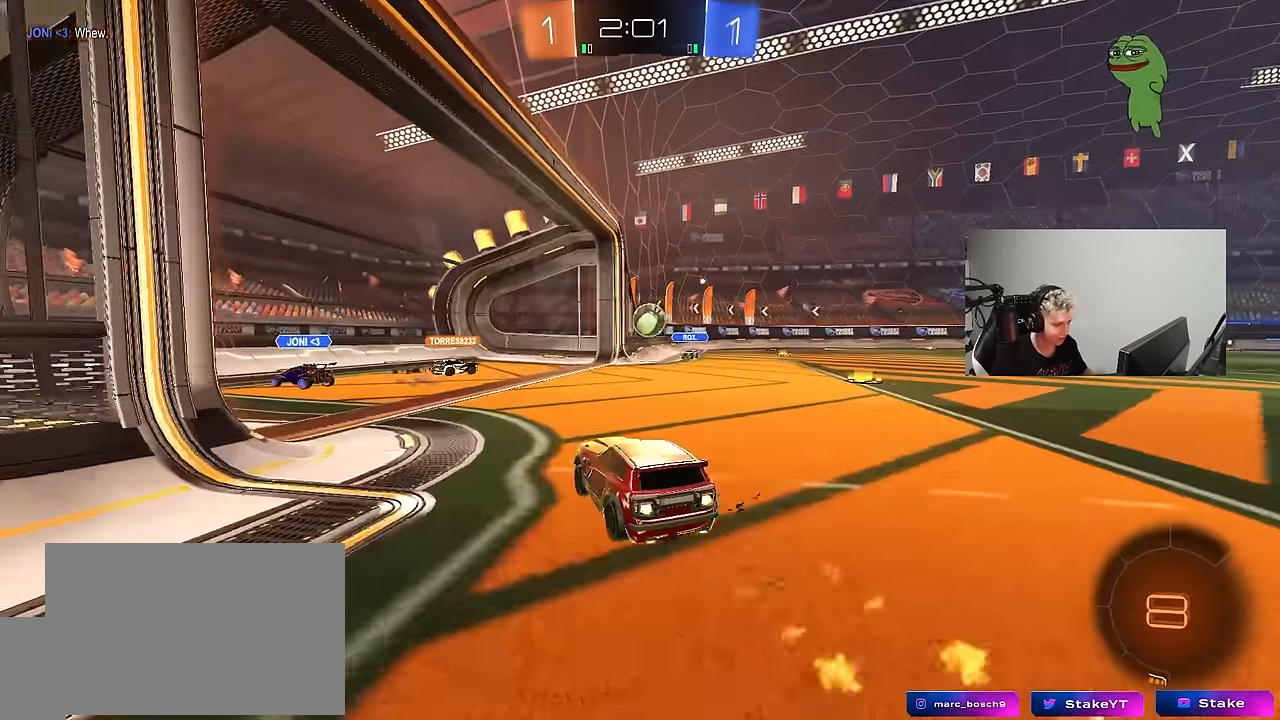
{"keys": ["d", "shift", "w"], "mouse": ["right"], "mouse_move": "still", "events": [[33, "mouse_right", "down"], [83, "a", "down"], [83, "d", "up"], [133, "s", "down"], [183, "mouse_right", "up"], [233, "a", "up"], [233, "mouse_left", "up"], [233, "s", "up"], [367, "d", "down"], [367, "shift", "down"], [367, "w", "down"], [467, "mouse_right", "down"]]}
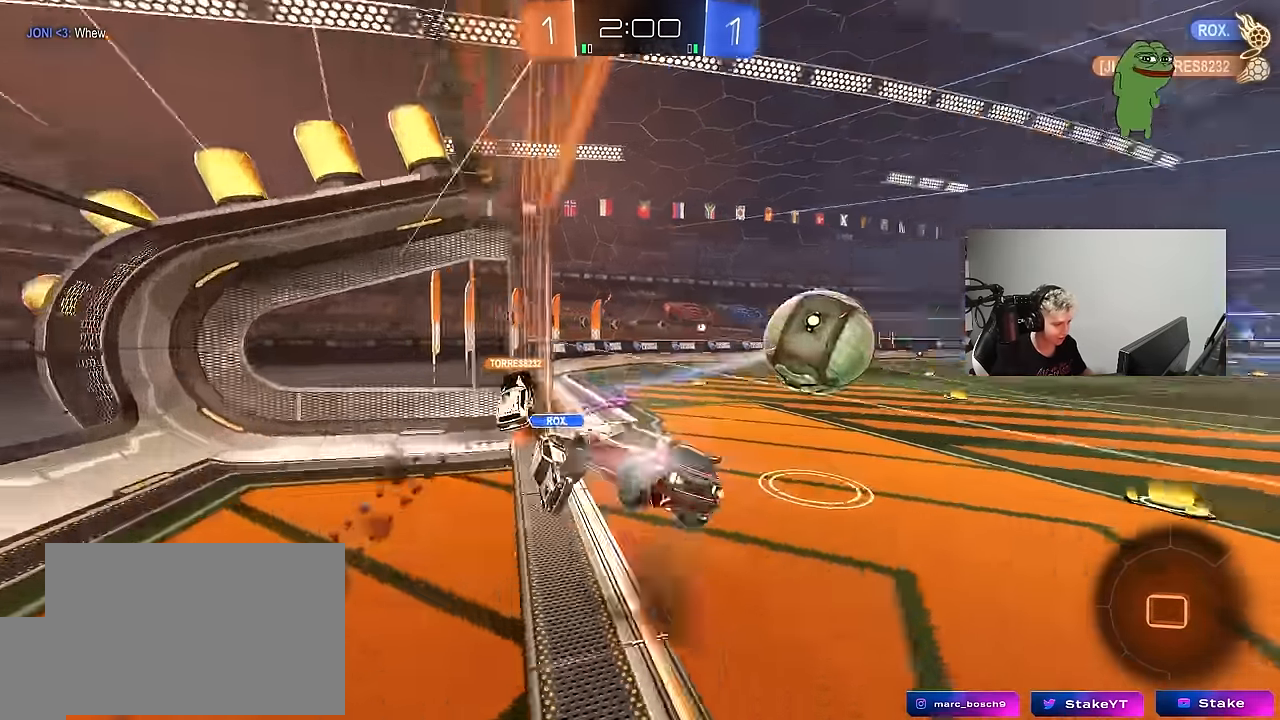
{"keys": ["a", "s", "shift"], "mouse": [], "mouse_move": "still", "events": [[100, "s", "down"], [100, "w", "up"], [150, "mouse_right", "up"], [383, "d", "up"], [383, "s", "up"], [483, "a", "down"], [483, "s", "down"]]}
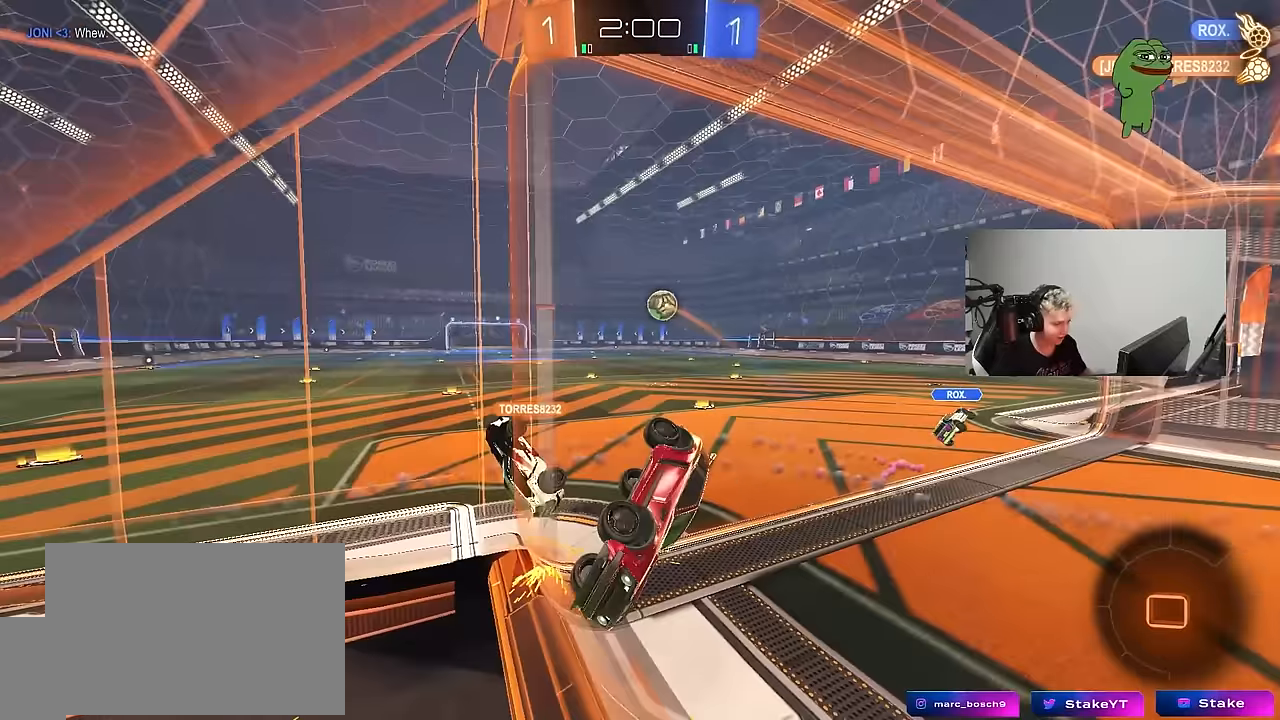
{"keys": ["a", "s"], "mouse": [], "mouse_move": "still", "events": [[300, "shift", "up"]]}
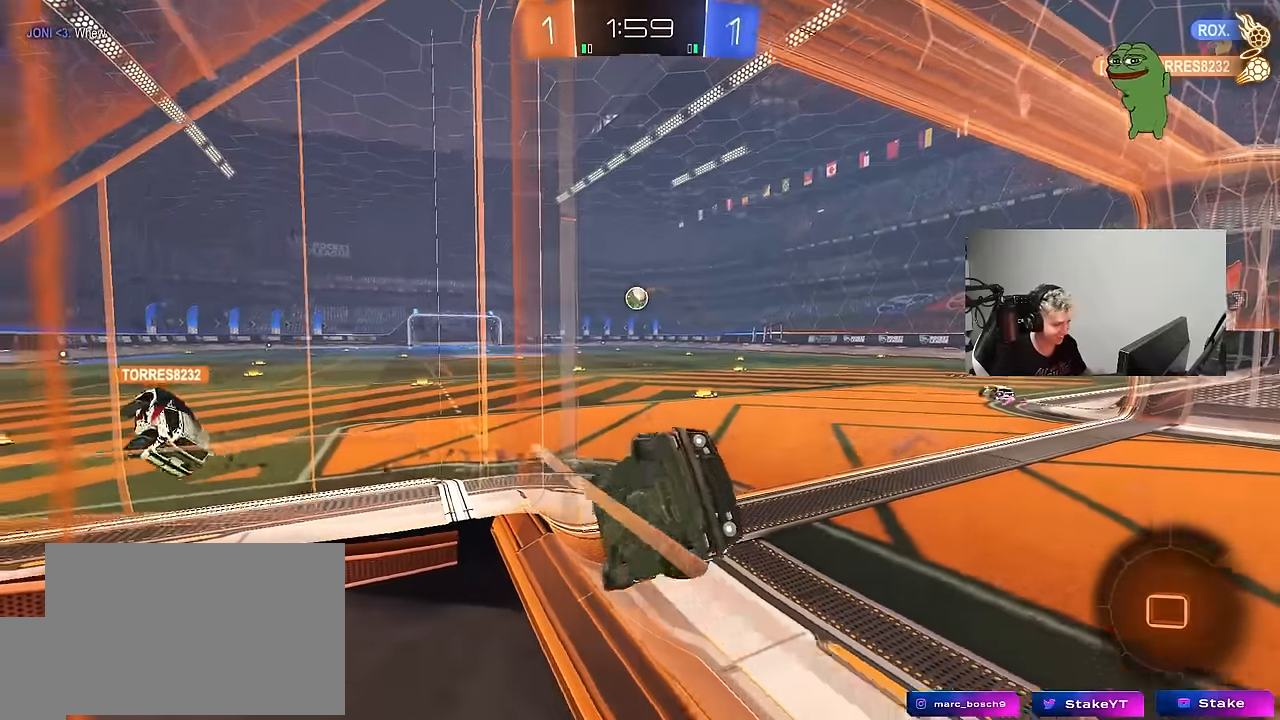
{"keys": ["d", "s"], "mouse": ["wheel"], "mouse_move": "still", "events": [[183, "a", "up"], [233, "mouse_wheel", "down"], [417, "d", "down"]]}
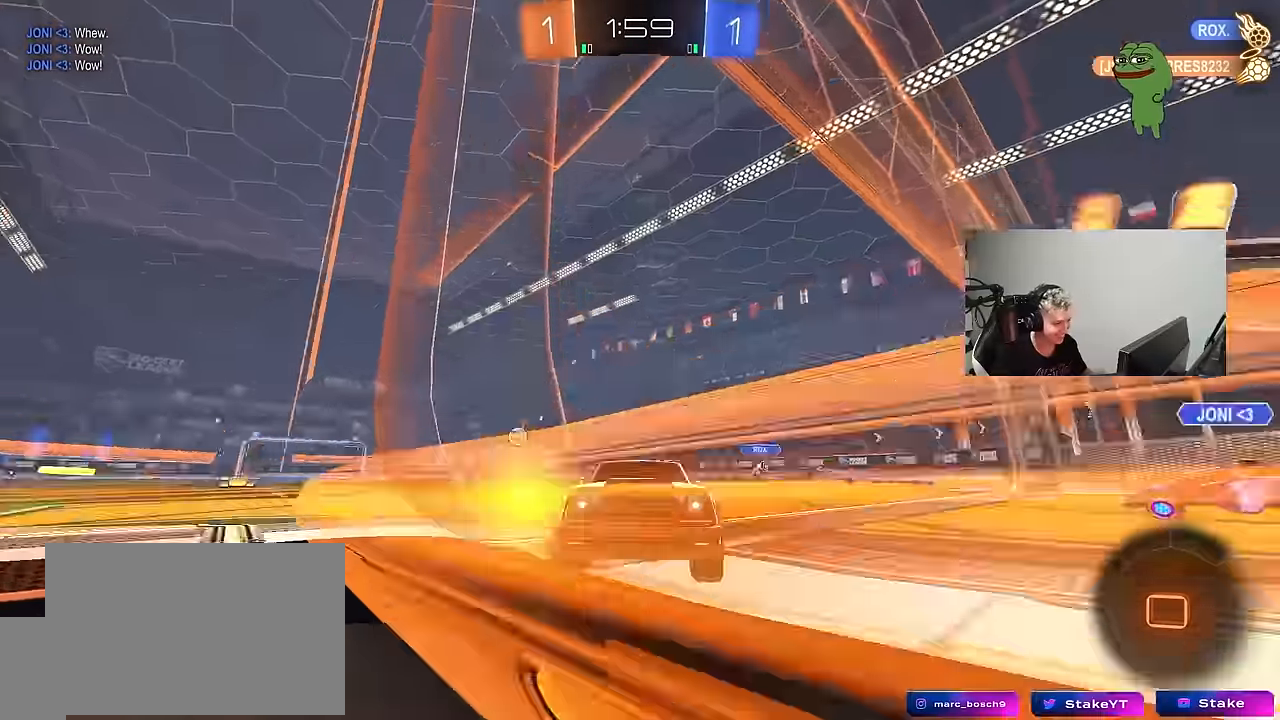
{"keys": ["s"], "mouse": ["right"], "mouse_move": "still", "events": [[17, "d", "up"], [383, "a", "down"], [433, "mouse_right", "down"], [483, "a", "up"], [483, "mouse_wheel", "up"]]}
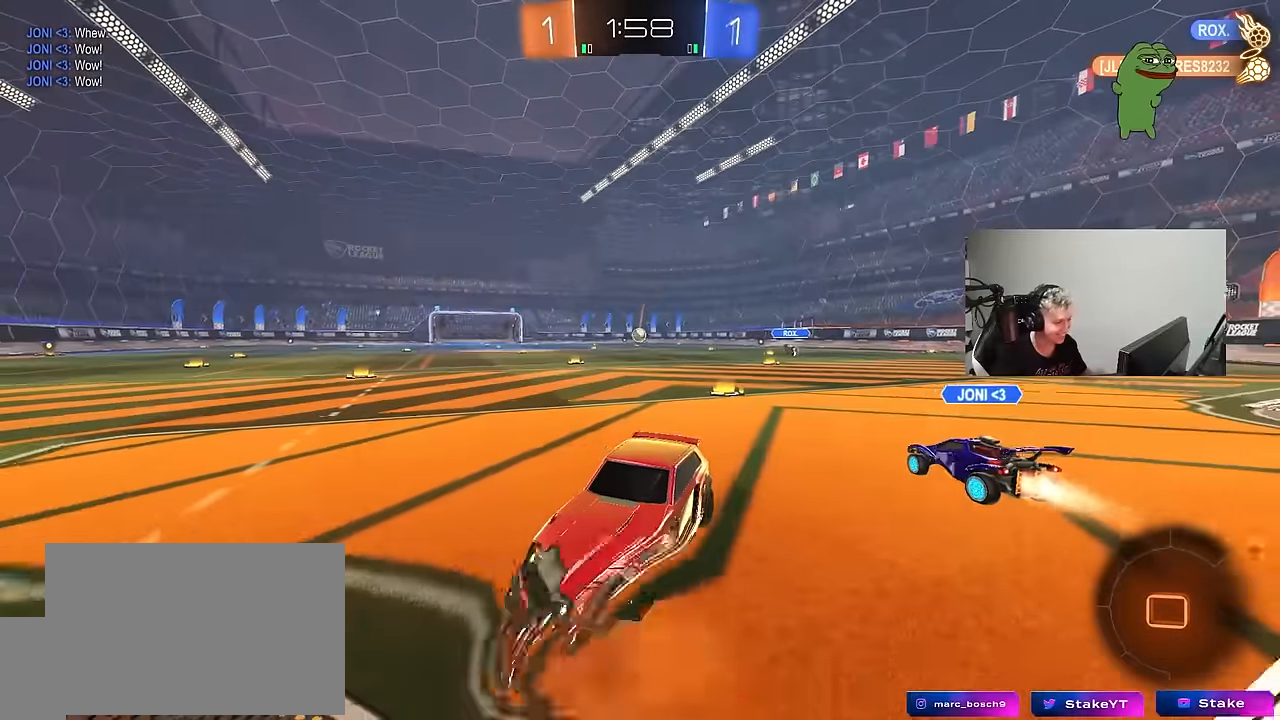
{"keys": ["d", "shift", "space", "w"], "mouse": [], "mouse_move": "still", "events": [[17, "mouse_right", "up"], [67, "mouse_right", "down"], [267, "mouse_right", "up"], [267, "s", "up"], [300, "d", "down"], [300, "shift", "down"], [350, "w", "down"], [450, "space", "down"]]}
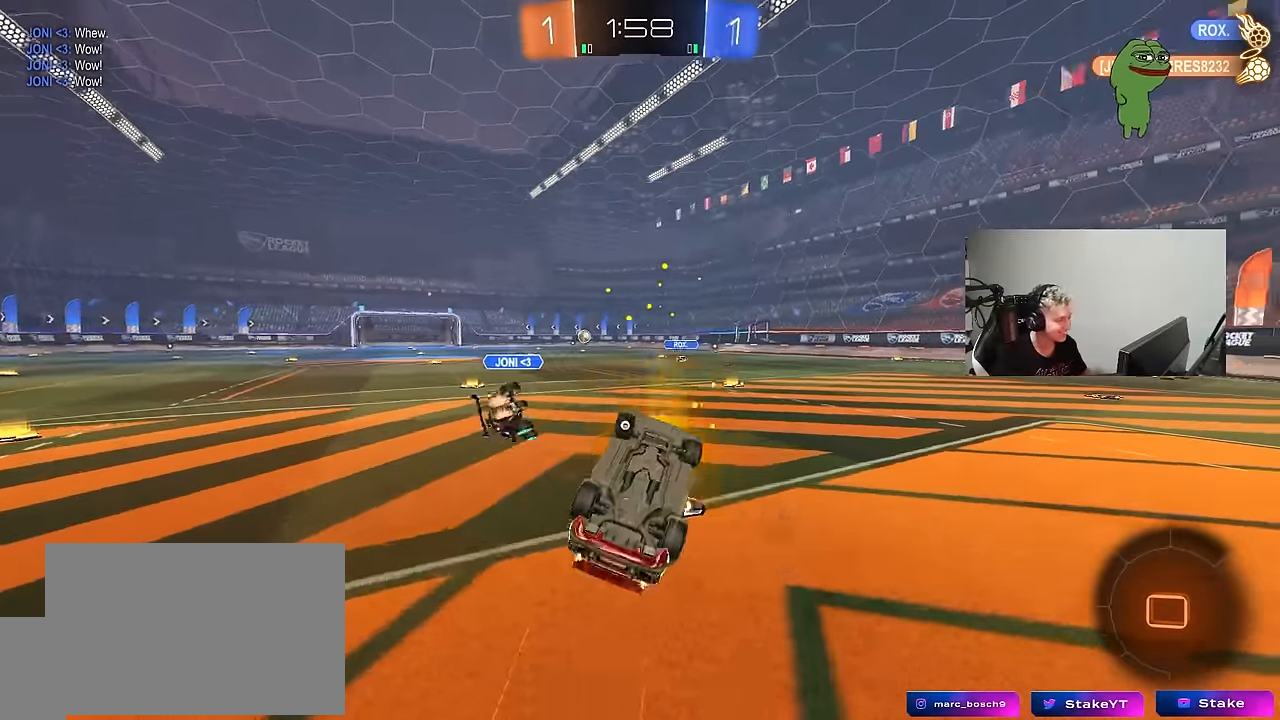
{"keys": ["d", "w"], "mouse": [], "mouse_move": "still", "events": [[133, "space", "up"], [317, "shift", "up"]]}